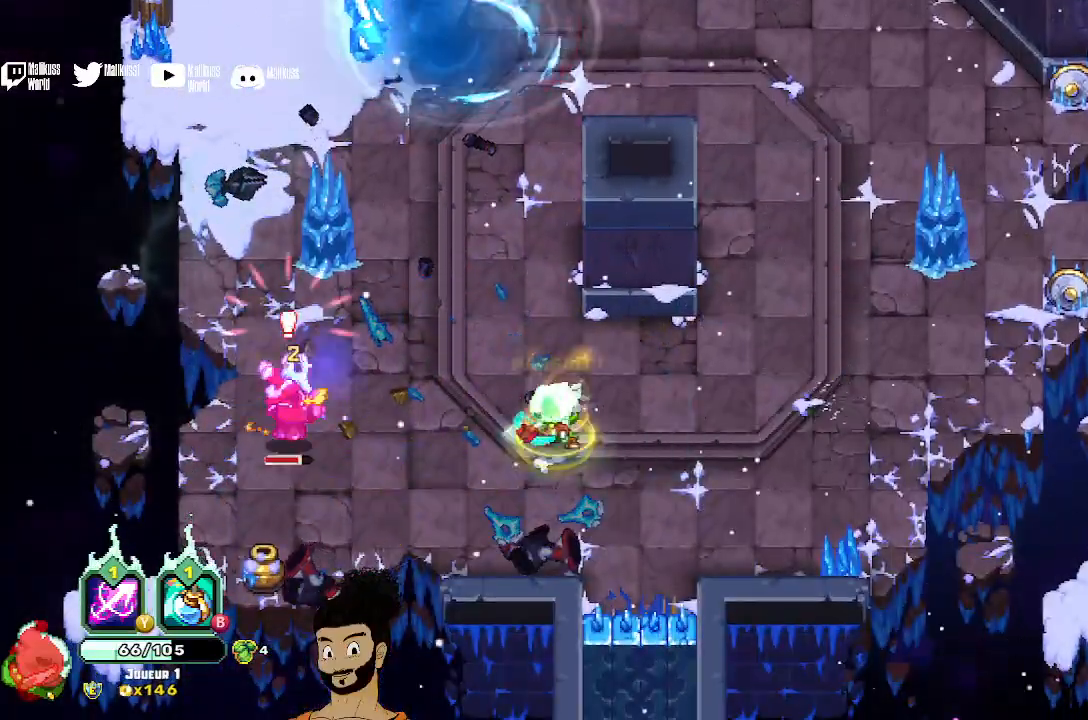
Gameplay with a controller (Xbox layout); each line is a JSON object with the inputs held at the frame after it. "events" lists button and stick changes between this image and that frame as [ms after this image, input, new state], when the widget could be followed in between. Not read: right_stick.
{"buttons": ["X"], "left_stick": "left", "events": [[33, "X", "down"]]}
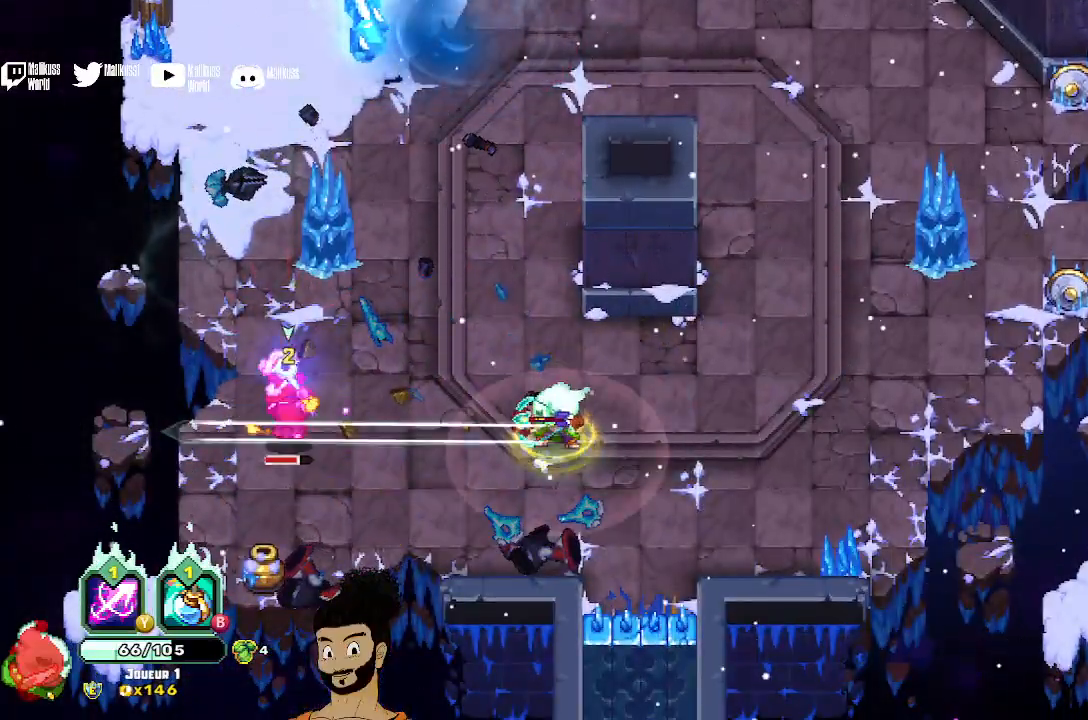
{"buttons": [], "left_stick": "left", "events": [[167, "X", "up"], [200, "left_stick", "down-left"], [233, "A", "down"], [300, "A", "up"], [500, "left_stick", "left"]]}
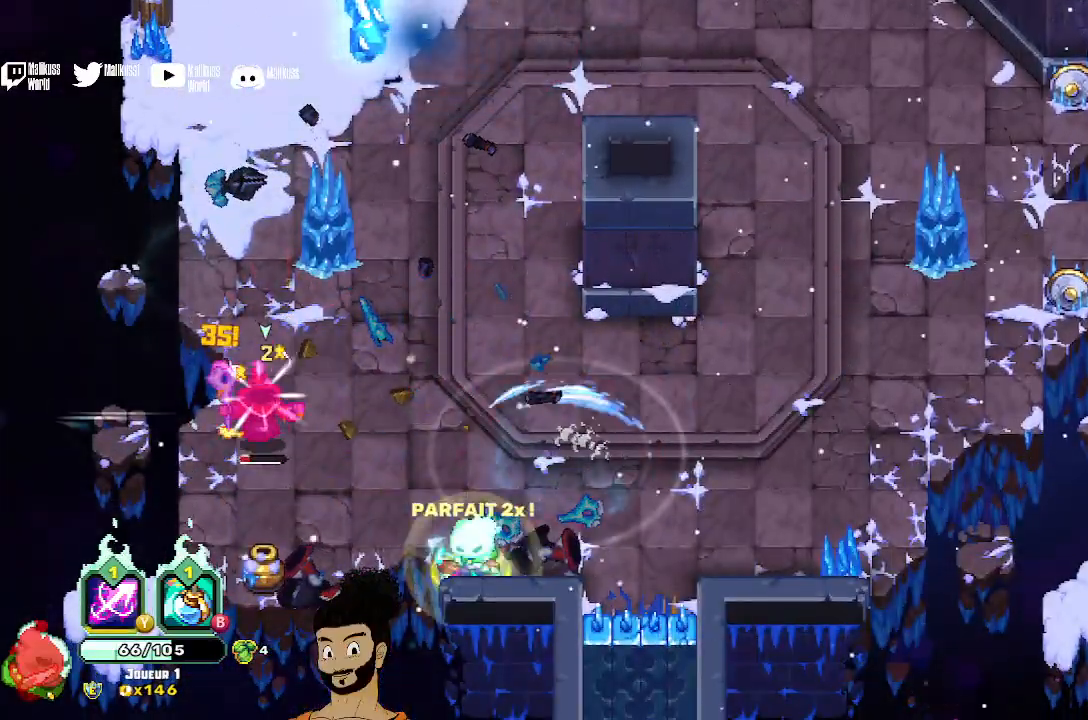
{"buttons": [], "left_stick": "left", "events": []}
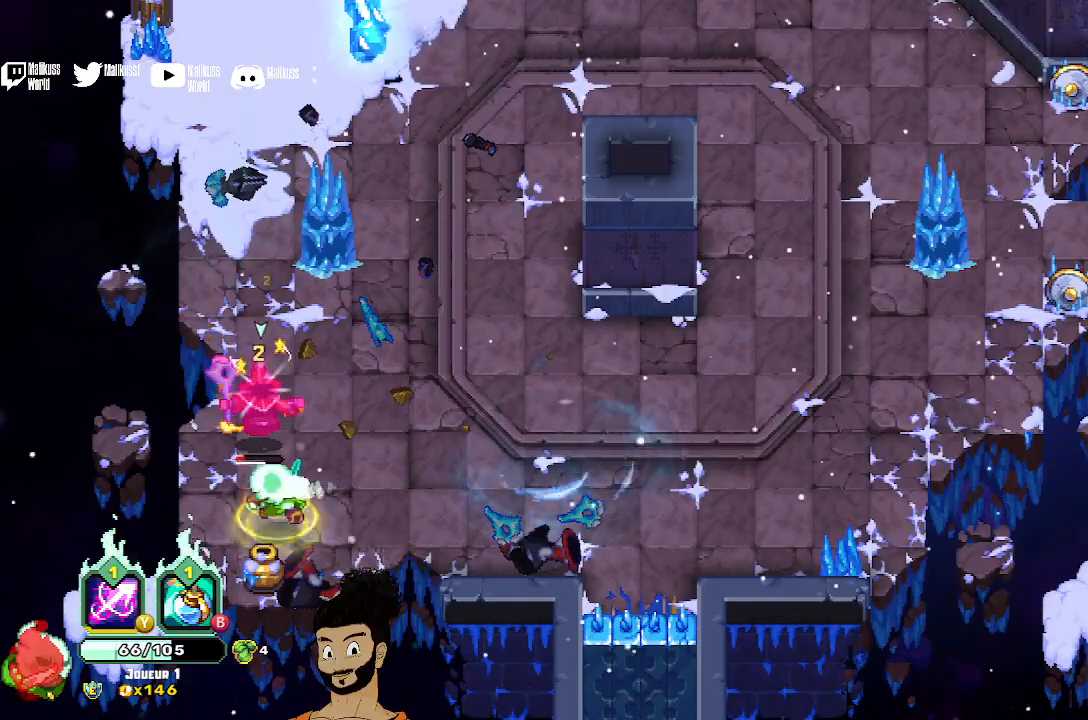
{"buttons": [], "left_stick": "center", "events": [[33, "Y", "down"], [100, "left_stick", "up"], [400, "Y", "up"], [433, "left_stick", "center"]]}
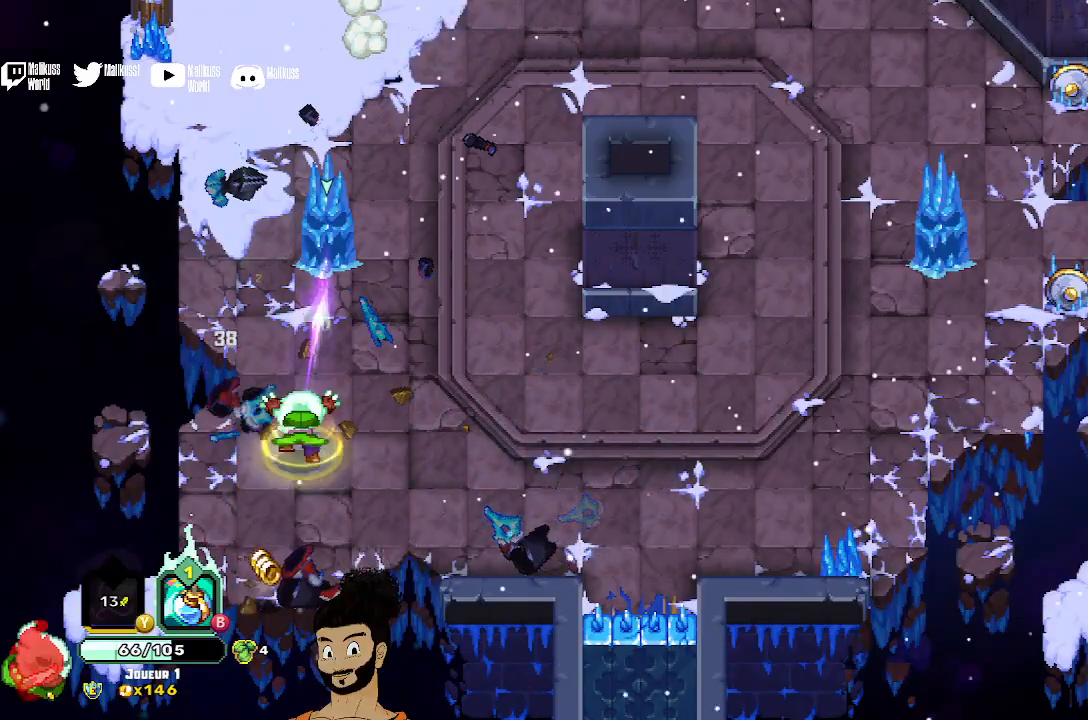
{"buttons": [], "left_stick": "up-right", "events": [[333, "left_stick", "up-right"]]}
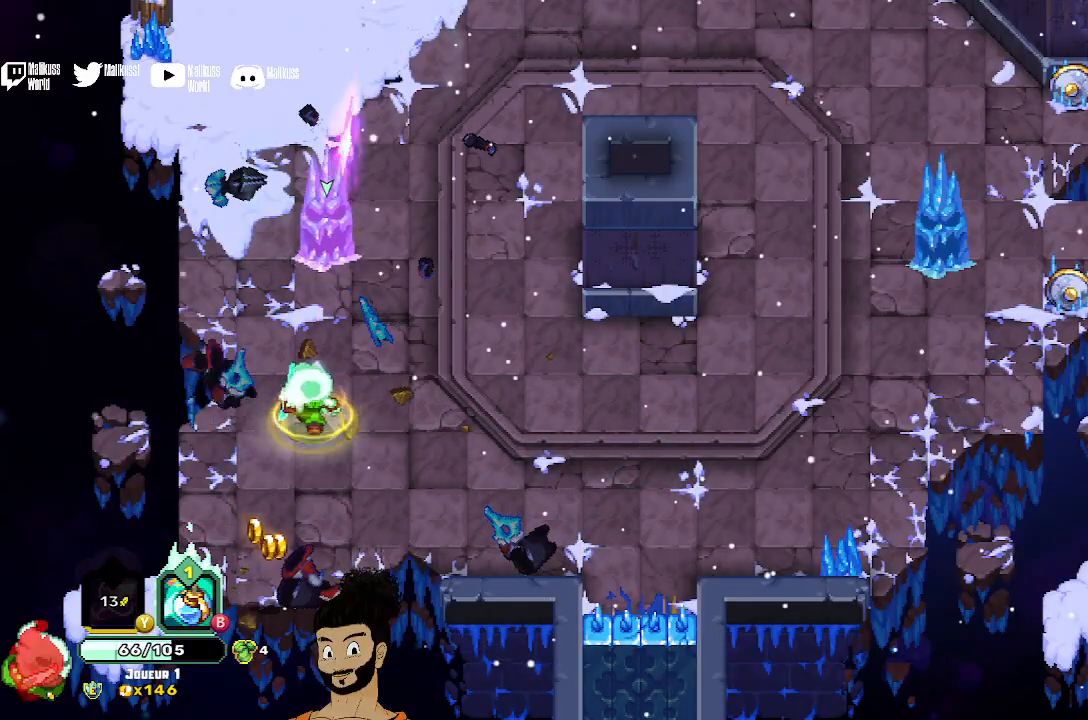
{"buttons": [], "left_stick": "up-right", "events": []}
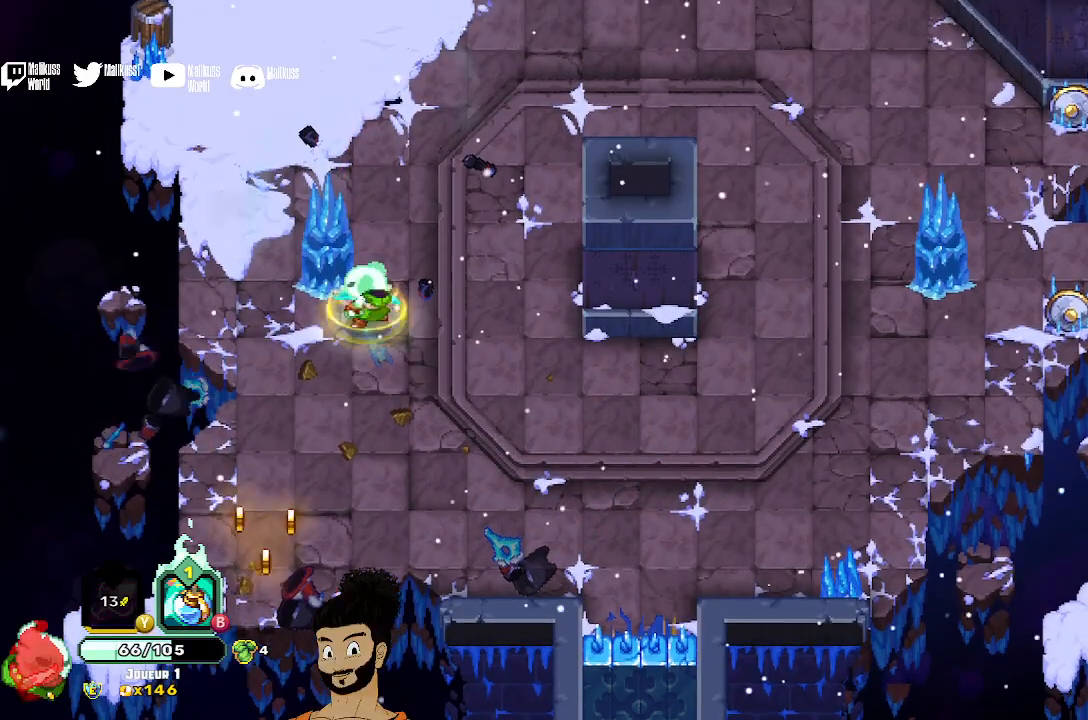
{"buttons": [], "left_stick": "center", "events": [[500, "left_stick", "center"]]}
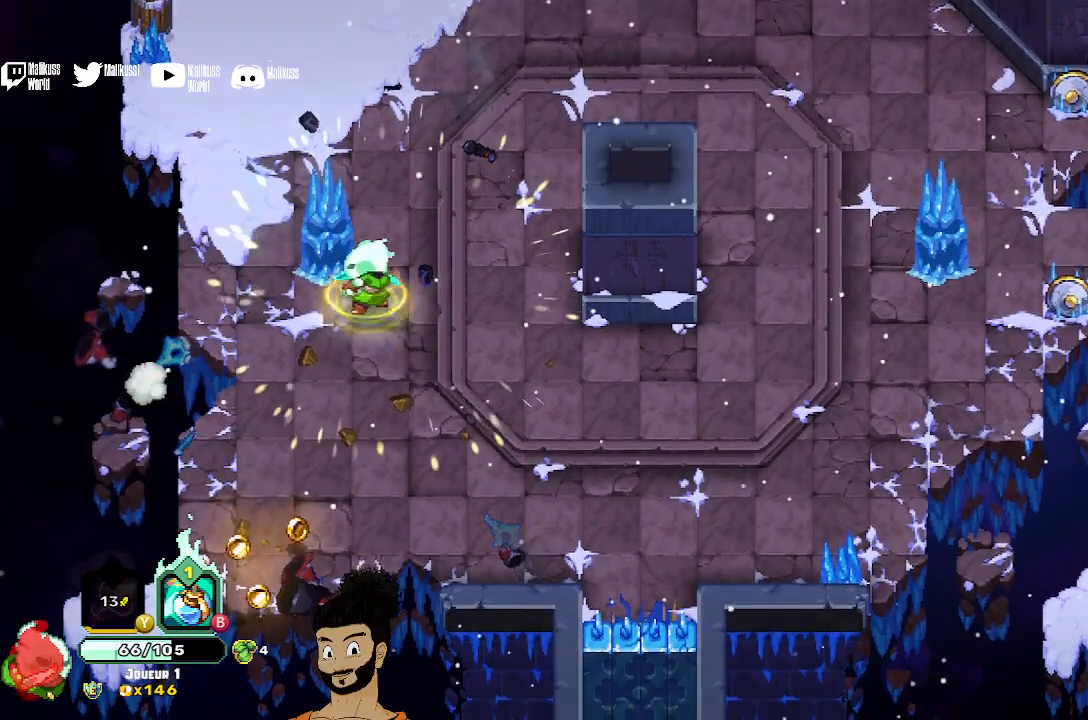
{"buttons": [], "left_stick": "down-left", "events": [[300, "left_stick", "down"], [400, "left_stick", "down-left"]]}
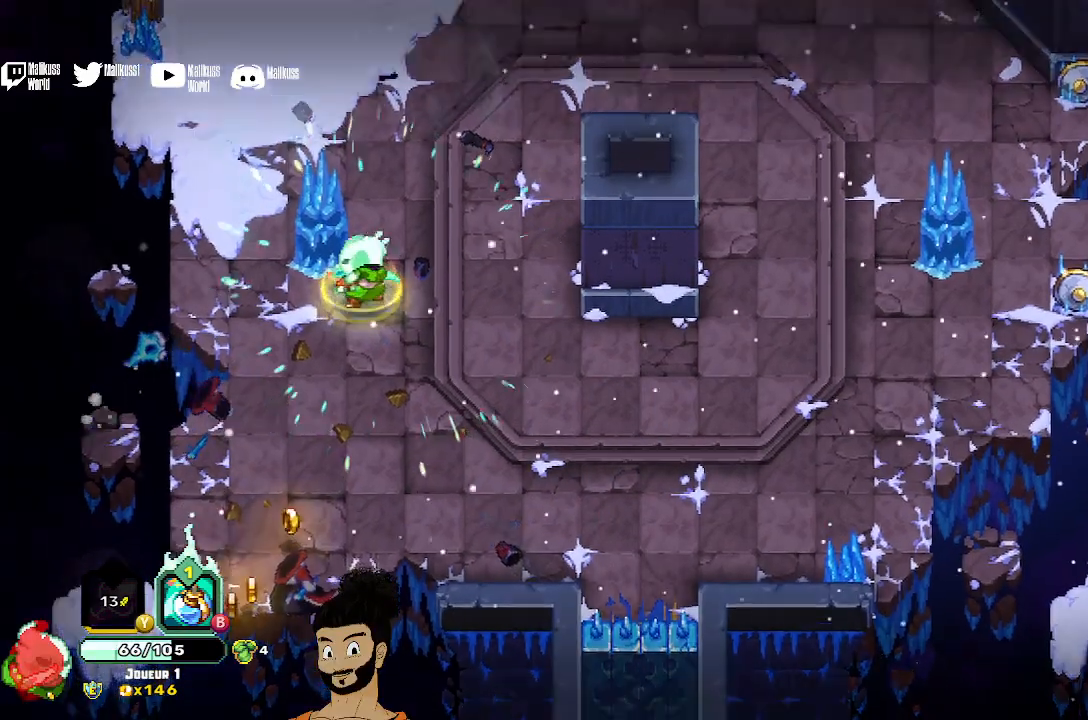
{"buttons": [], "left_stick": "center", "events": [[233, "left_stick", "center"]]}
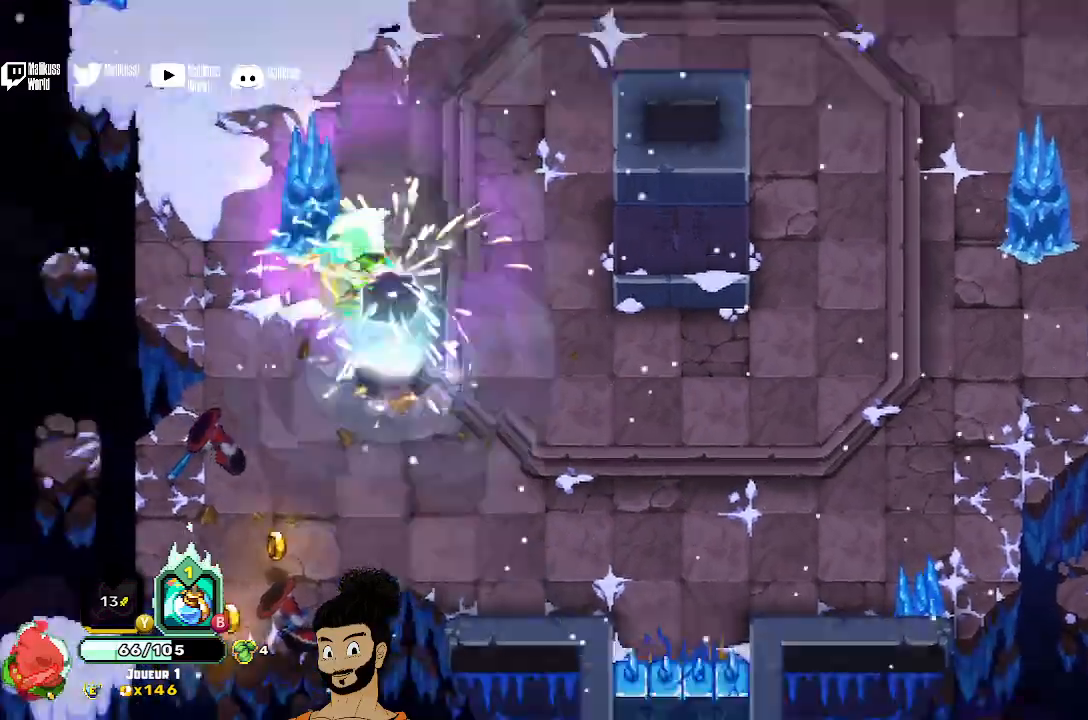
{"buttons": [], "left_stick": "down", "events": [[233, "left_stick", "down"]]}
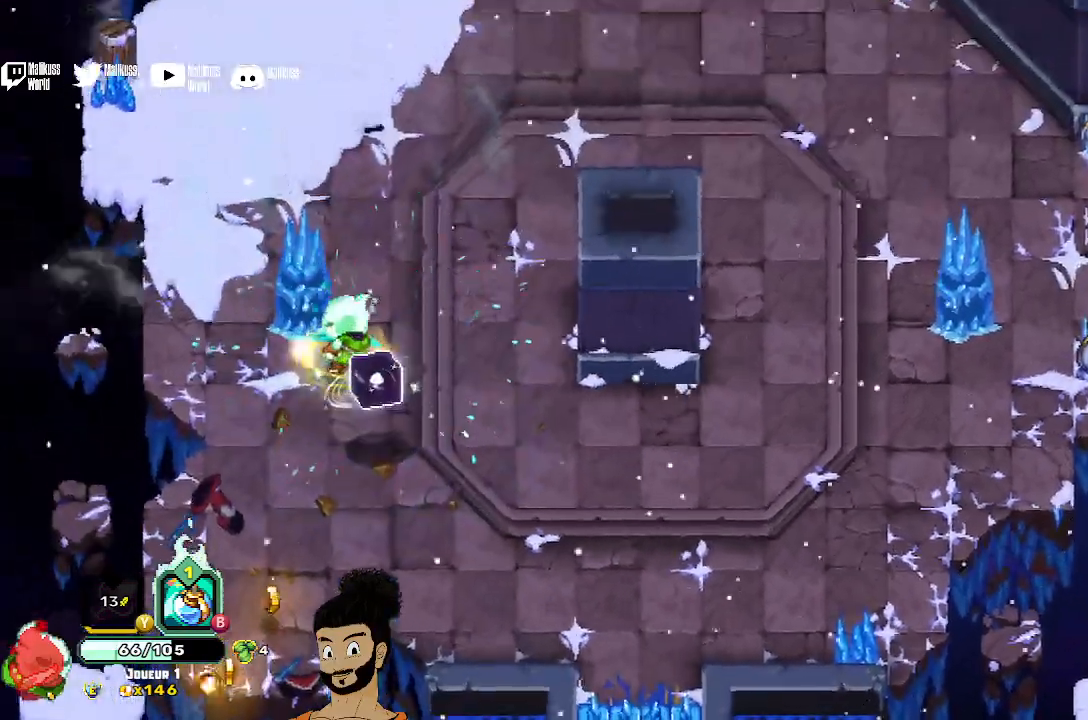
{"buttons": [], "left_stick": "down", "events": []}
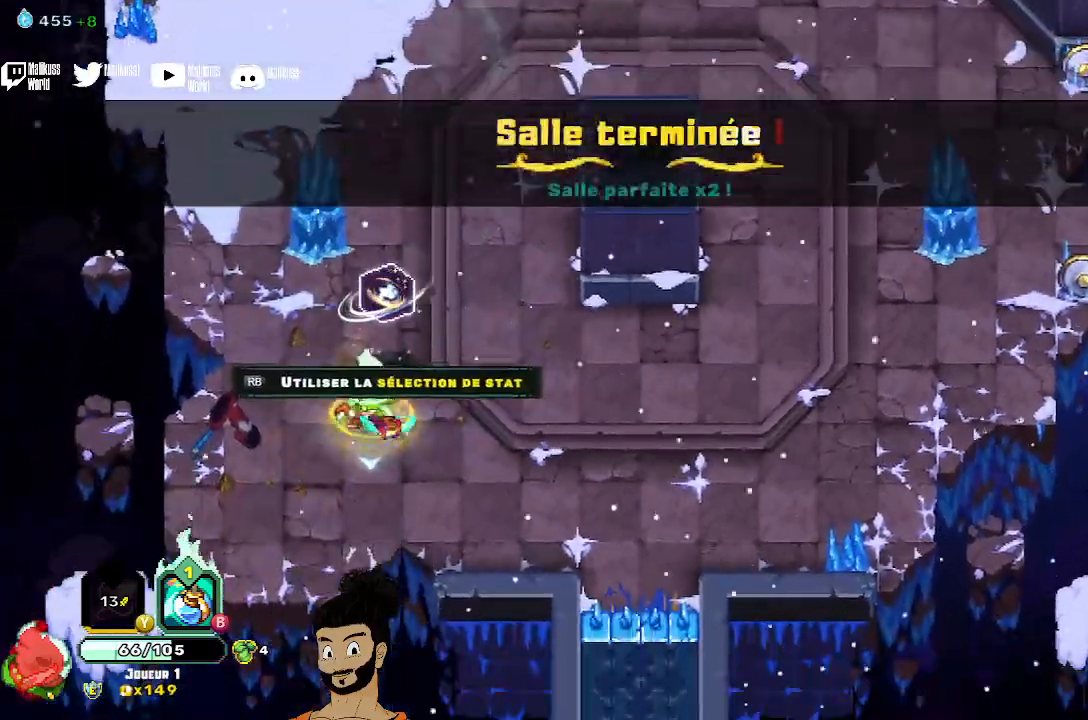
{"buttons": [], "left_stick": "center", "events": [[100, "left_stick", "up"], [267, "R1", "down"], [333, "left_stick", "center"], [400, "R1", "up"]]}
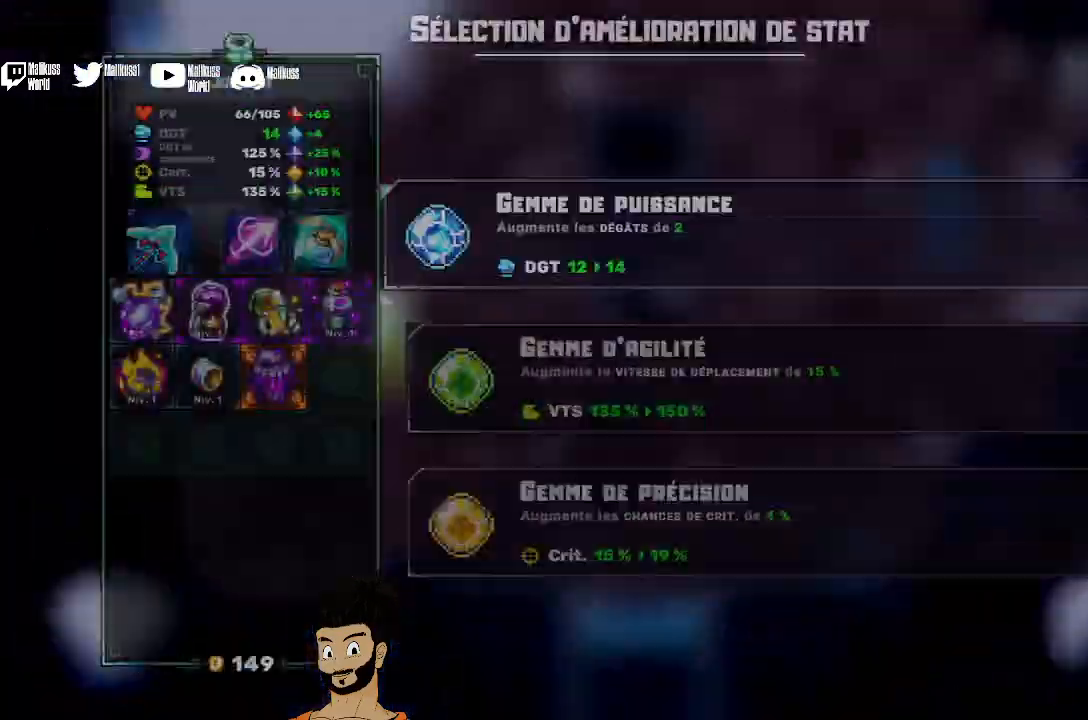
{"buttons": [], "left_stick": "center", "events": []}
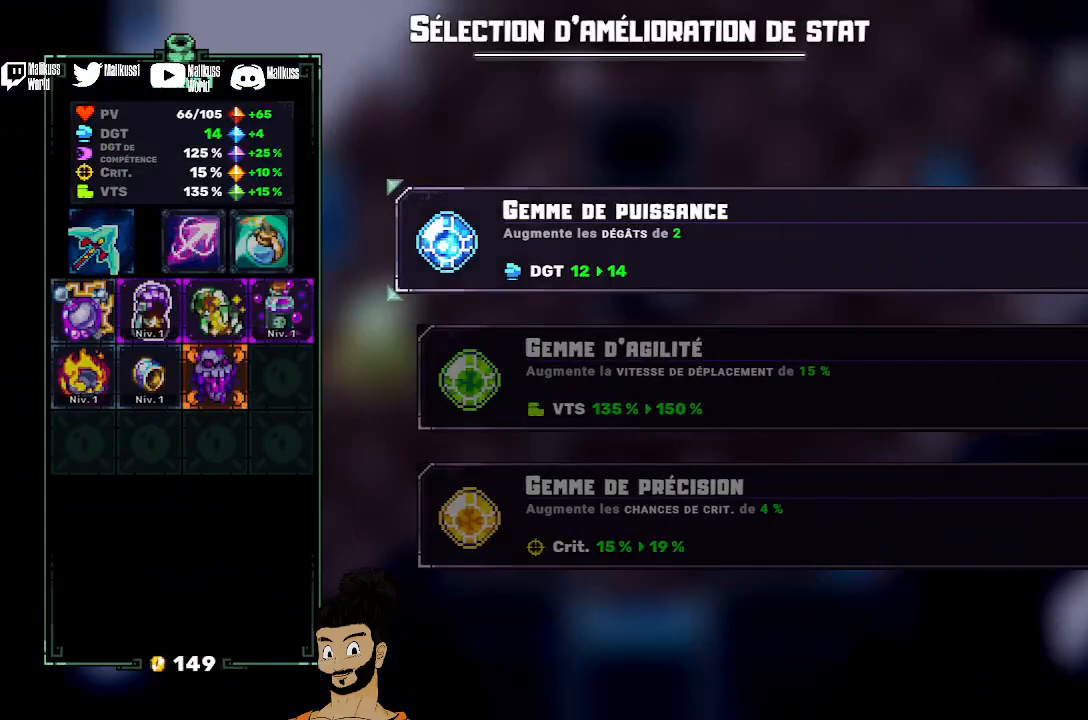
{"buttons": [], "left_stick": "center", "events": [[67, "left_stick", "down"], [267, "left_stick", "center"]]}
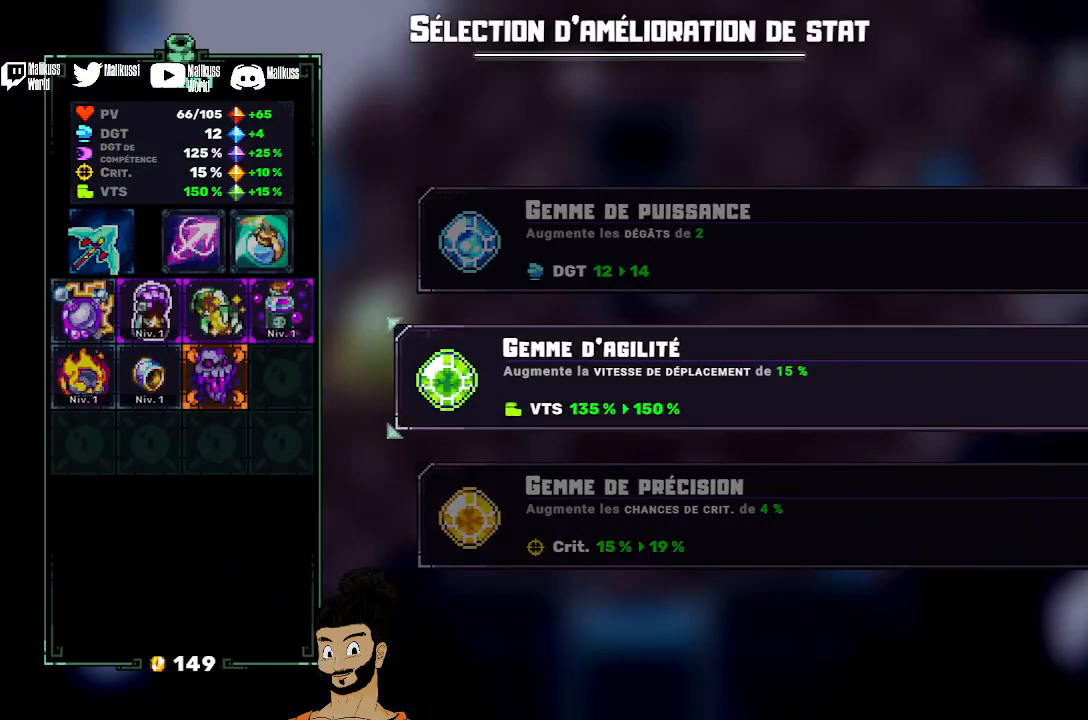
{"buttons": [], "left_stick": "center", "events": [[167, "left_stick", "down"], [367, "left_stick", "center"]]}
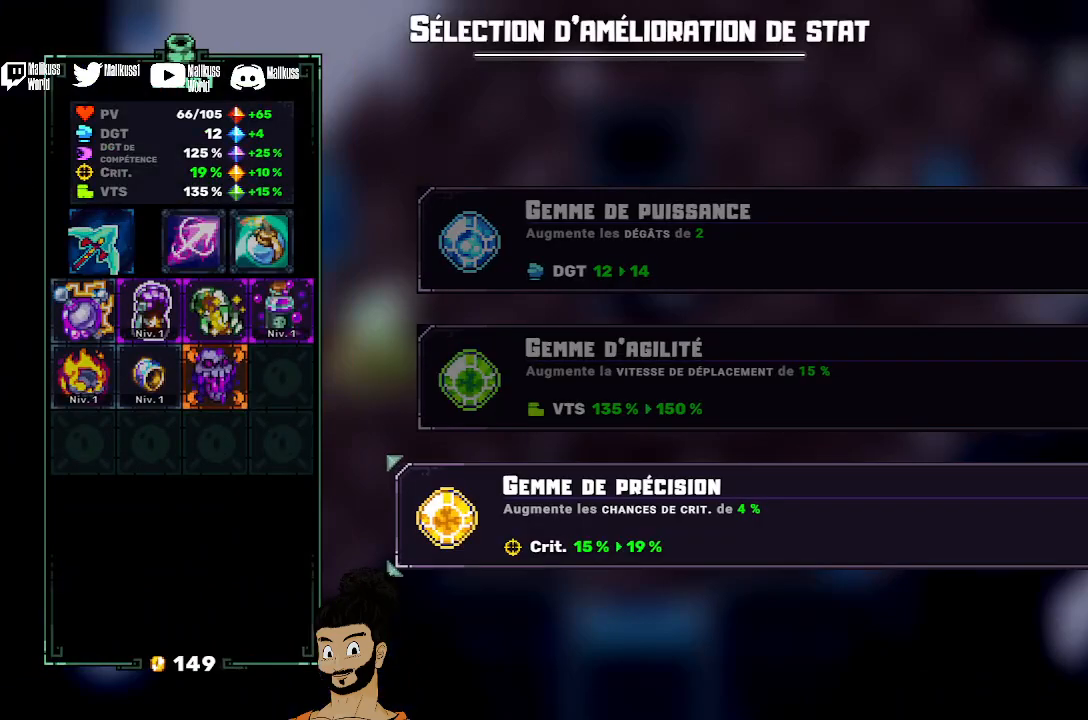
{"buttons": [], "left_stick": "down", "events": [[100, "left_stick", "up"], [300, "left_stick", "center"], [500, "left_stick", "down"]]}
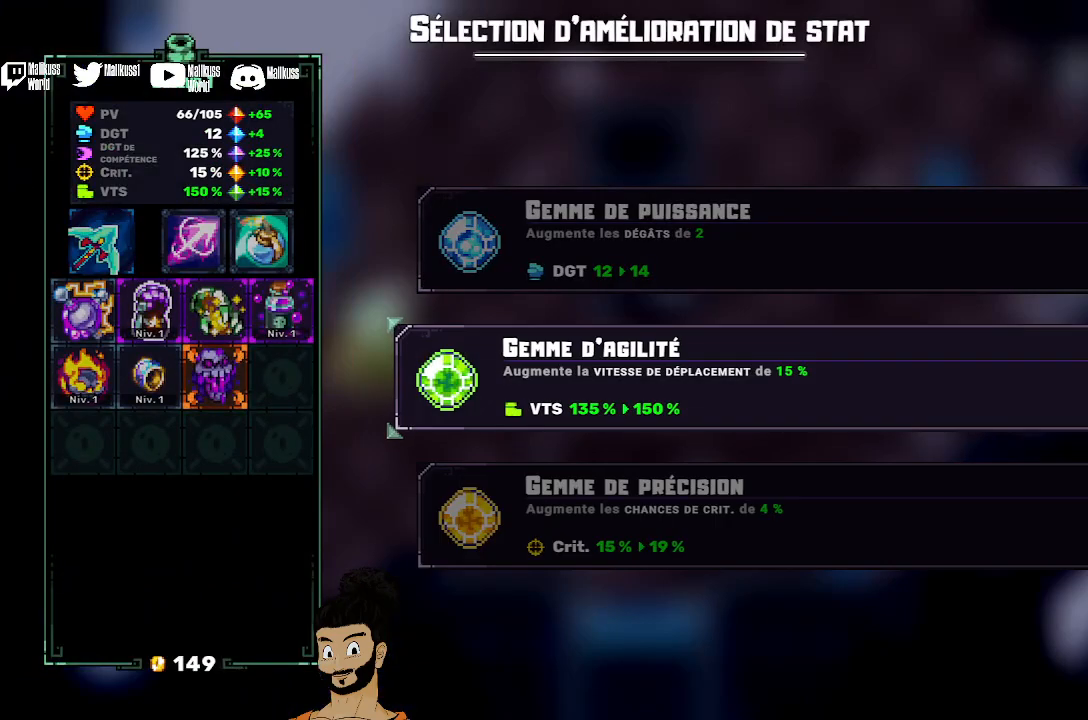
{"buttons": [], "left_stick": "center", "events": [[200, "left_stick", "center"], [367, "A", "down"], [467, "A", "up"]]}
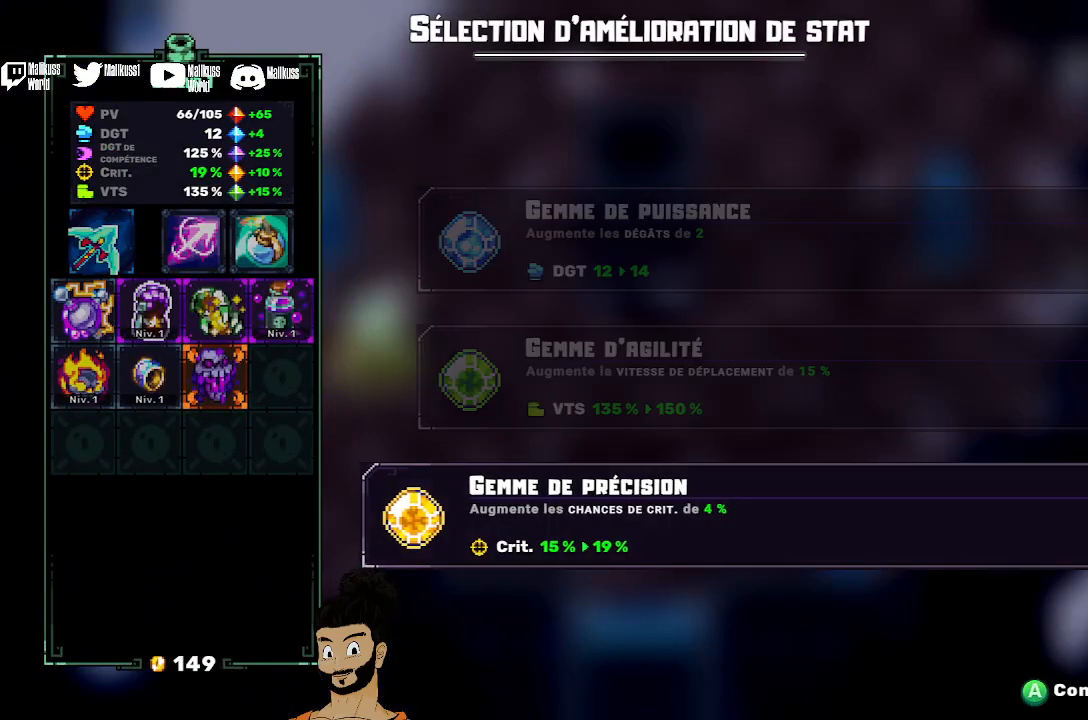
{"buttons": [], "left_stick": "center", "events": [[233, "A", "down"], [367, "A", "up"]]}
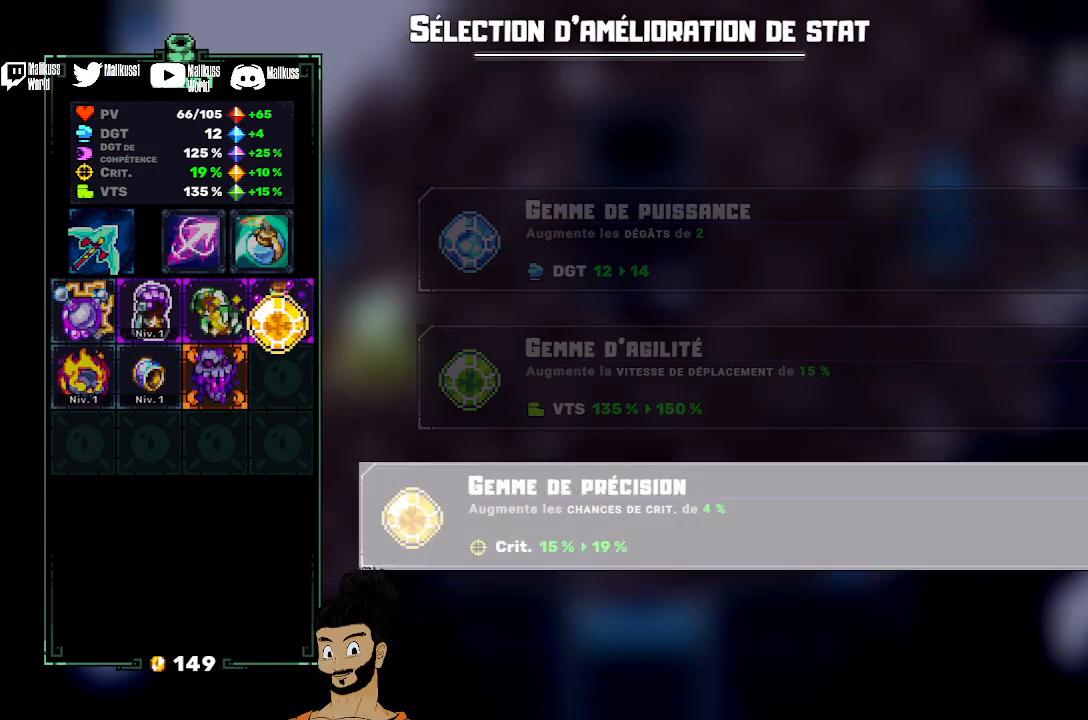
{"buttons": [], "left_stick": "up-right", "events": [[200, "A", "down"], [300, "A", "up"], [400, "A", "down"], [467, "A", "up"], [467, "left_stick", "up-right"]]}
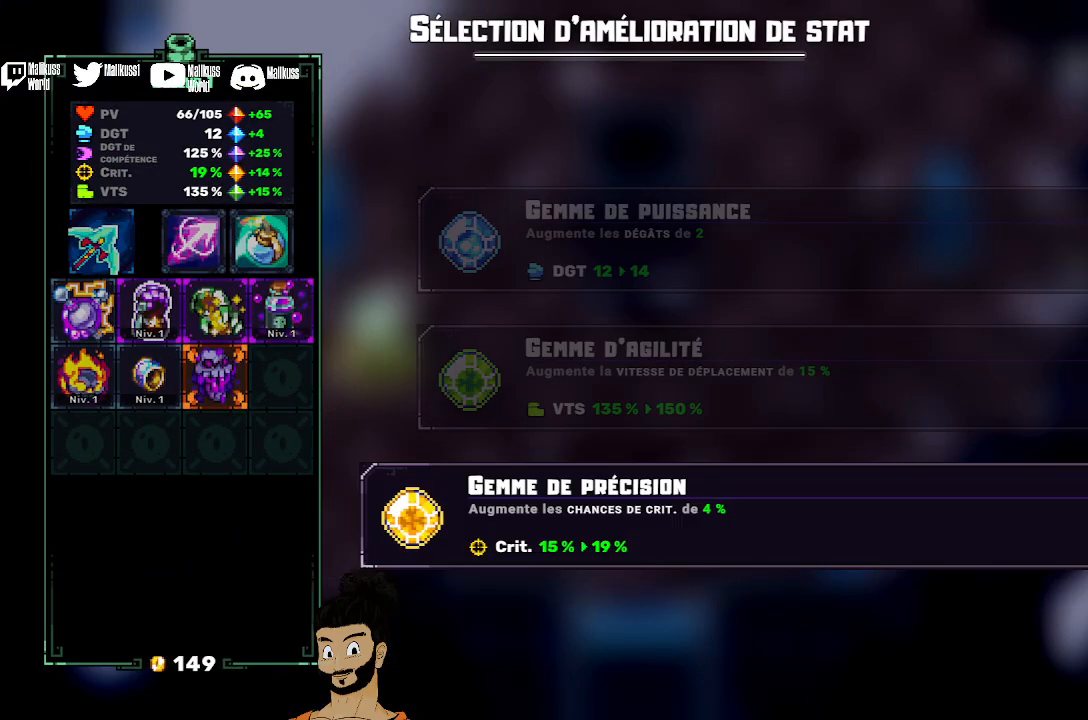
{"buttons": ["A"], "left_stick": "up-right", "events": [[500, "A", "down"]]}
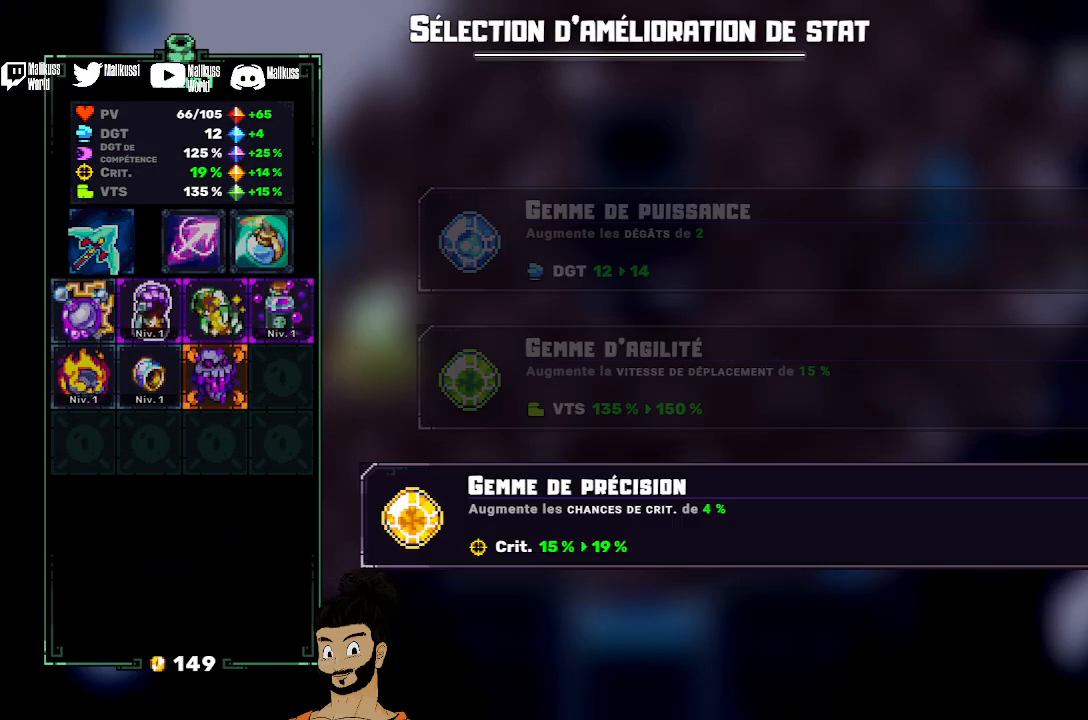
{"buttons": [], "left_stick": "center", "events": [[100, "A", "up"], [100, "left_stick", "center"], [367, "A", "down"], [433, "A", "up"]]}
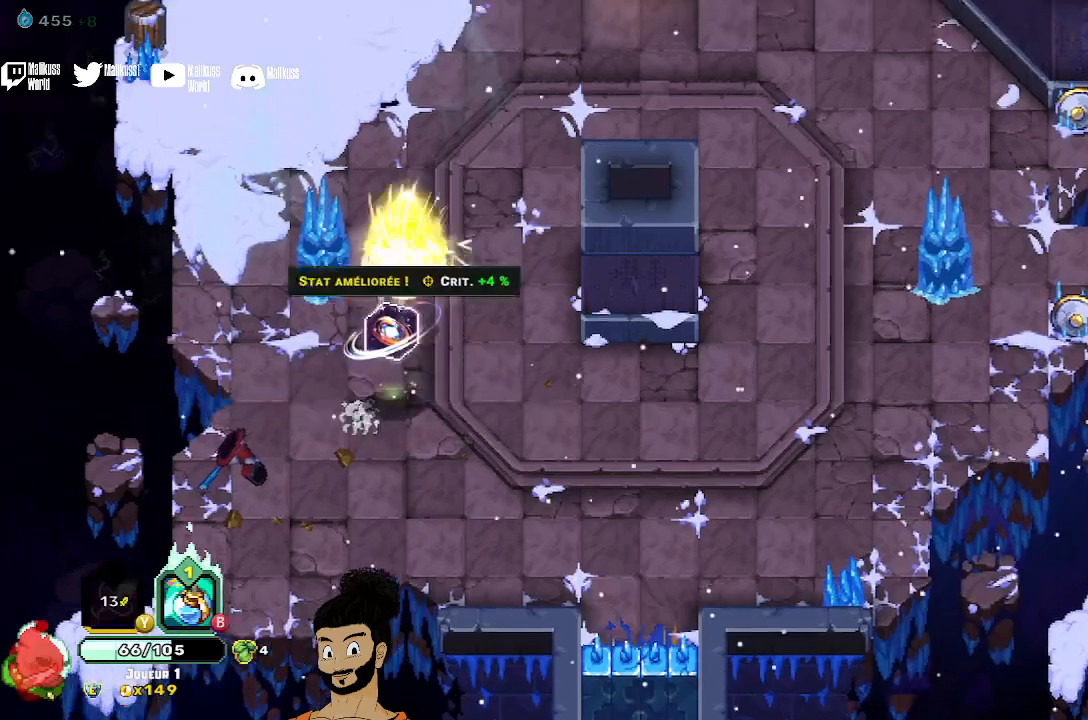
{"buttons": [], "left_stick": "up-right", "events": [[267, "left_stick", "up-right"]]}
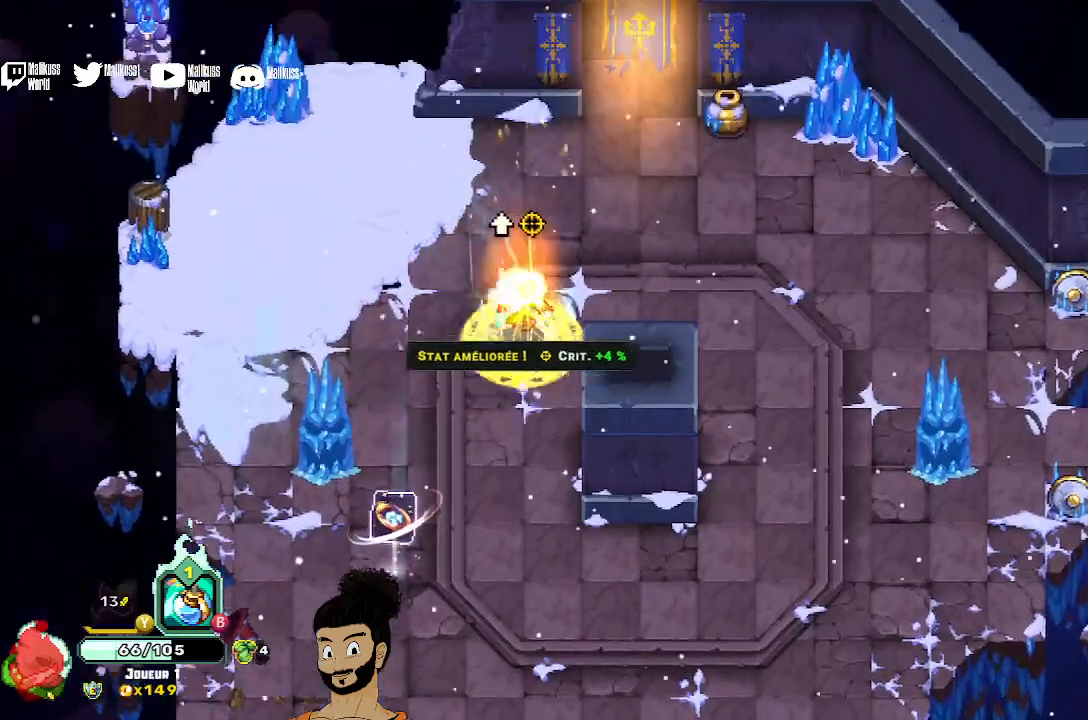
{"buttons": [], "left_stick": "down-left", "events": [[200, "left_stick", "center"], [333, "left_stick", "down-left"]]}
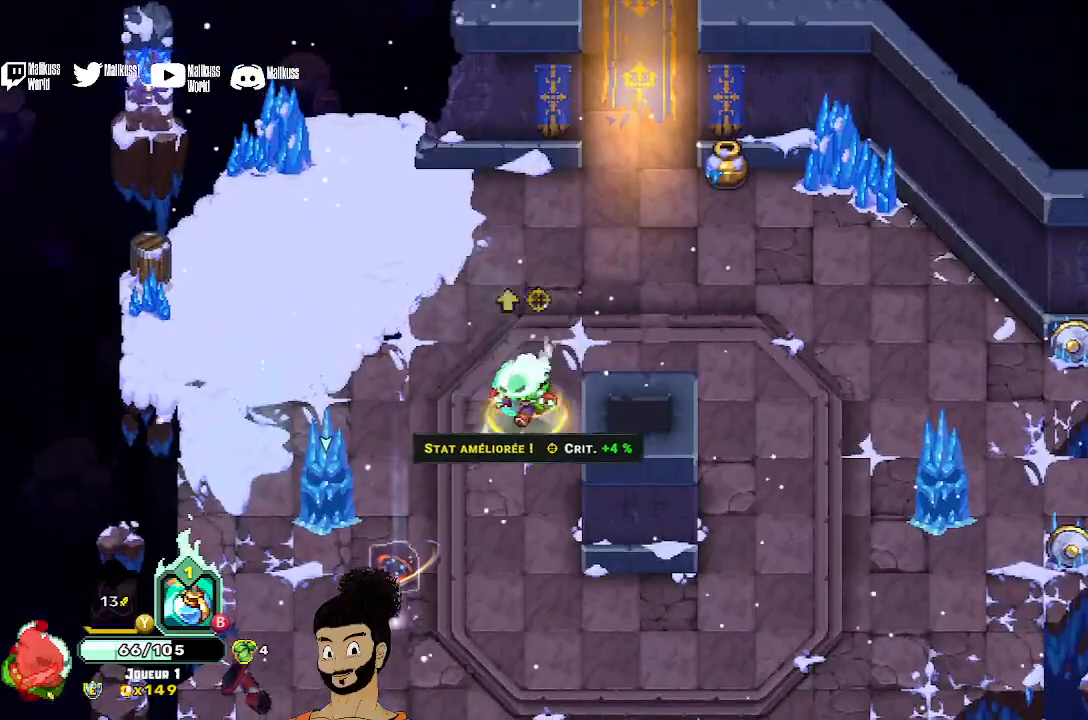
{"buttons": [], "left_stick": "up-right", "events": [[233, "left_stick", "center"], [333, "left_stick", "up-right"]]}
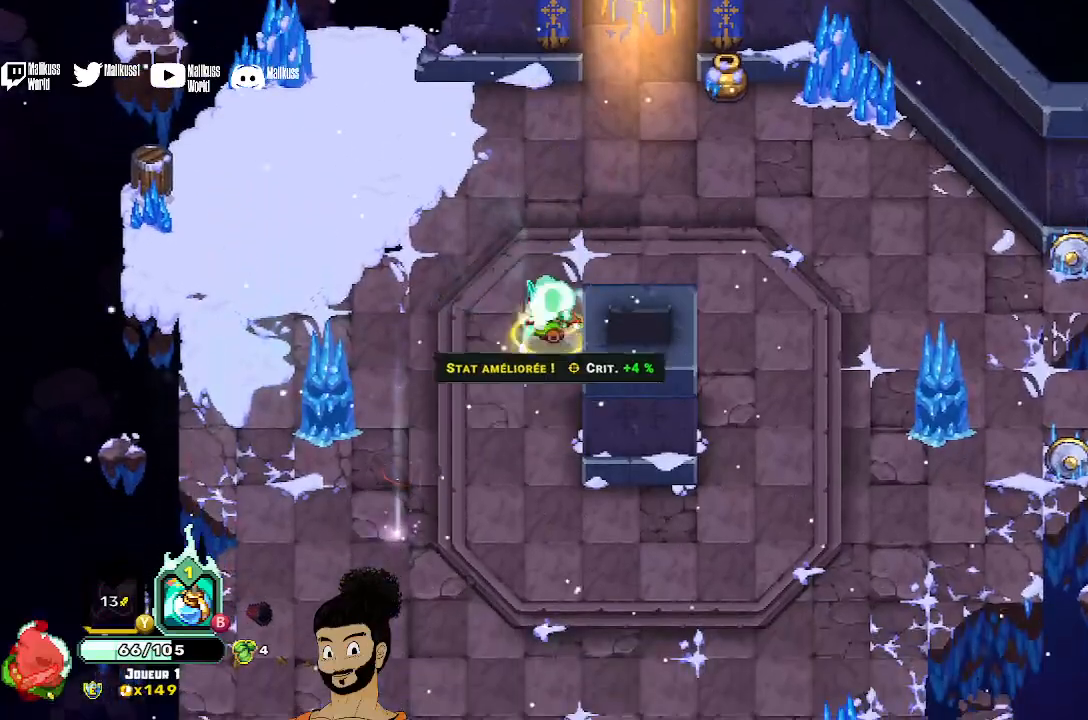
{"buttons": ["A"], "left_stick": "up-right", "events": [[467, "A", "down"]]}
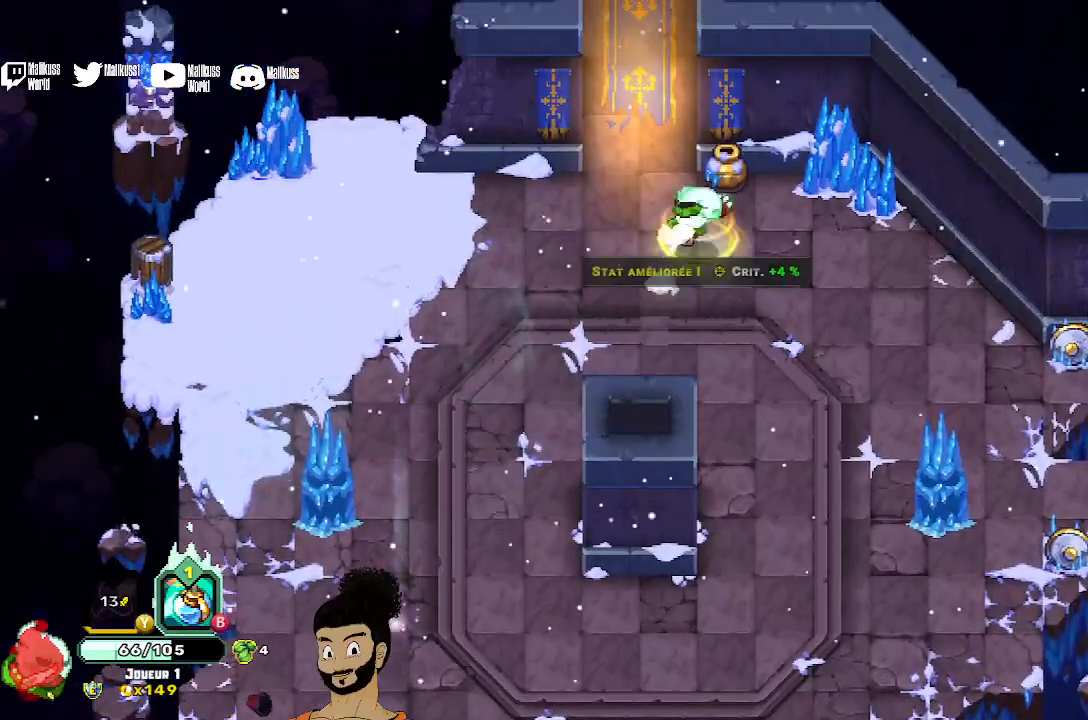
{"buttons": [], "left_stick": "down", "events": [[100, "A", "up"], [300, "left_stick", "down"]]}
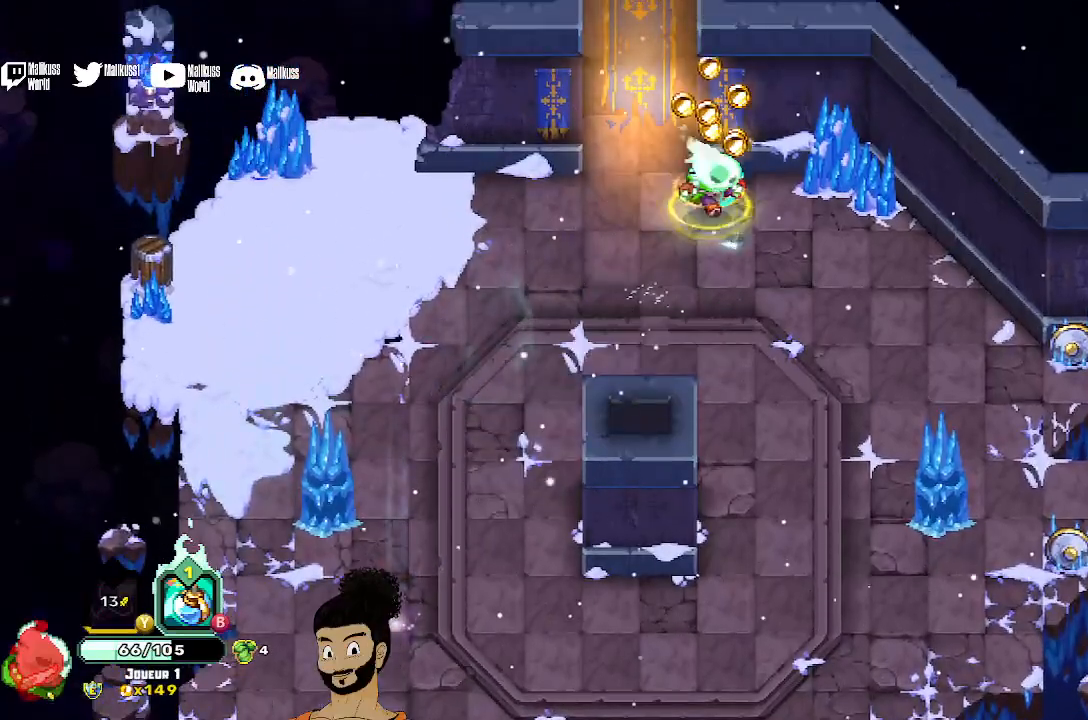
{"buttons": ["A"], "left_stick": "up-left", "events": [[267, "left_stick", "up-left"], [500, "A", "down"]]}
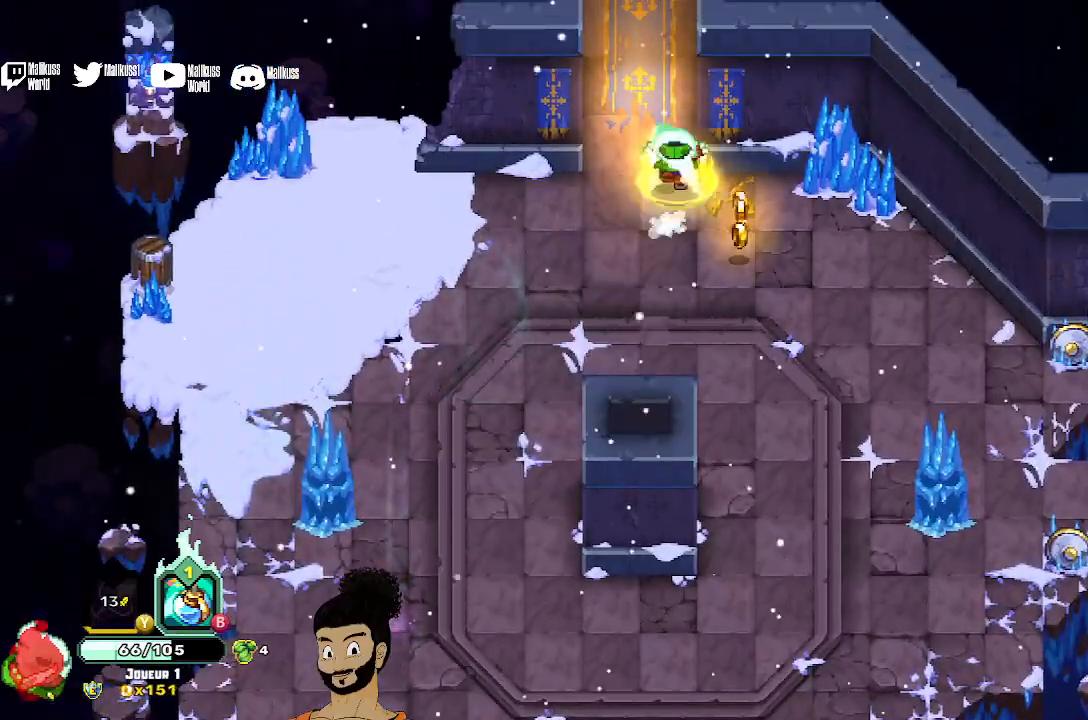
{"buttons": [], "left_stick": "up", "events": [[100, "A", "up"], [467, "left_stick", "up"]]}
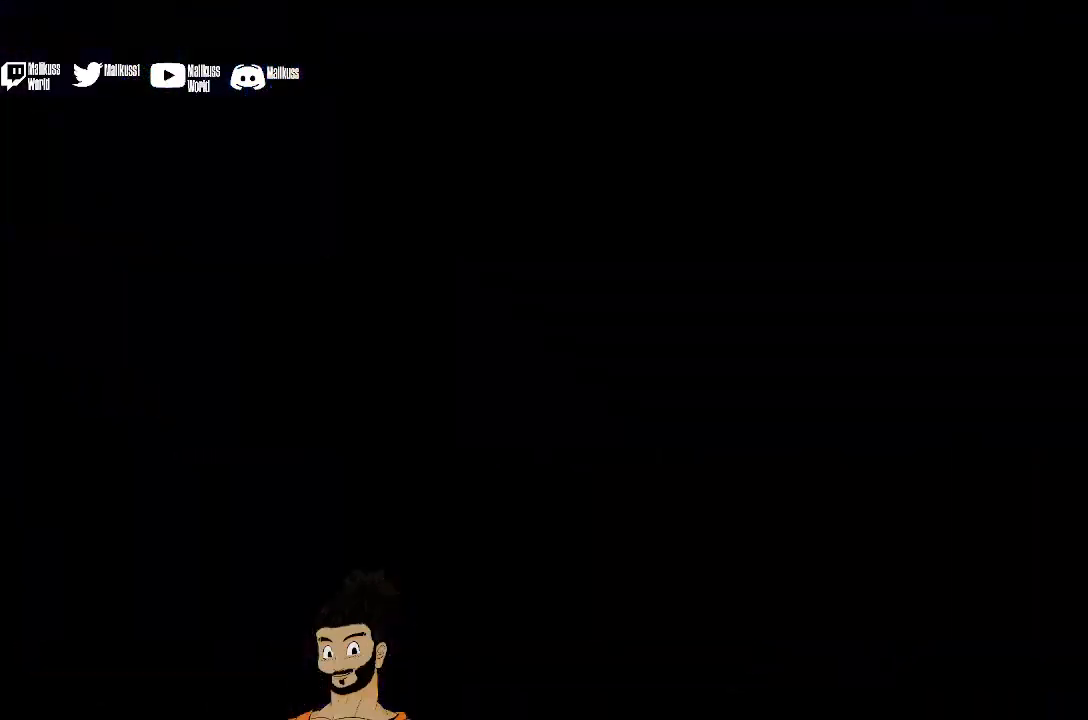
{"buttons": [], "left_stick": "up", "events": [[167, "left_stick", "center"], [500, "left_stick", "up"]]}